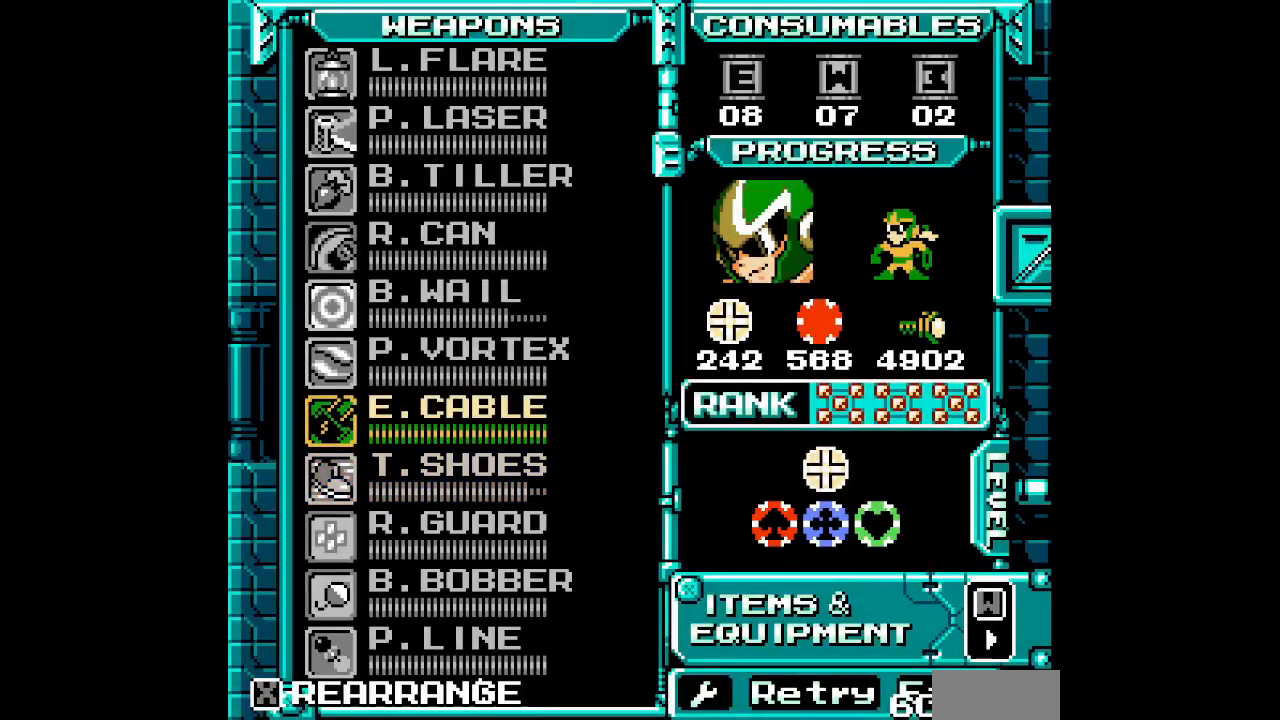
Gameplay with a controller (Xbox layout); each line is a JSON object with the inputs held at the frame after it. "events" lists button and stick changes between this image and that frame as [ms after this image, input, new state], when the widget could be followed in between. Not read: HOME L2 R2 left_stick right_stick.
{"buttons": ["START"]}
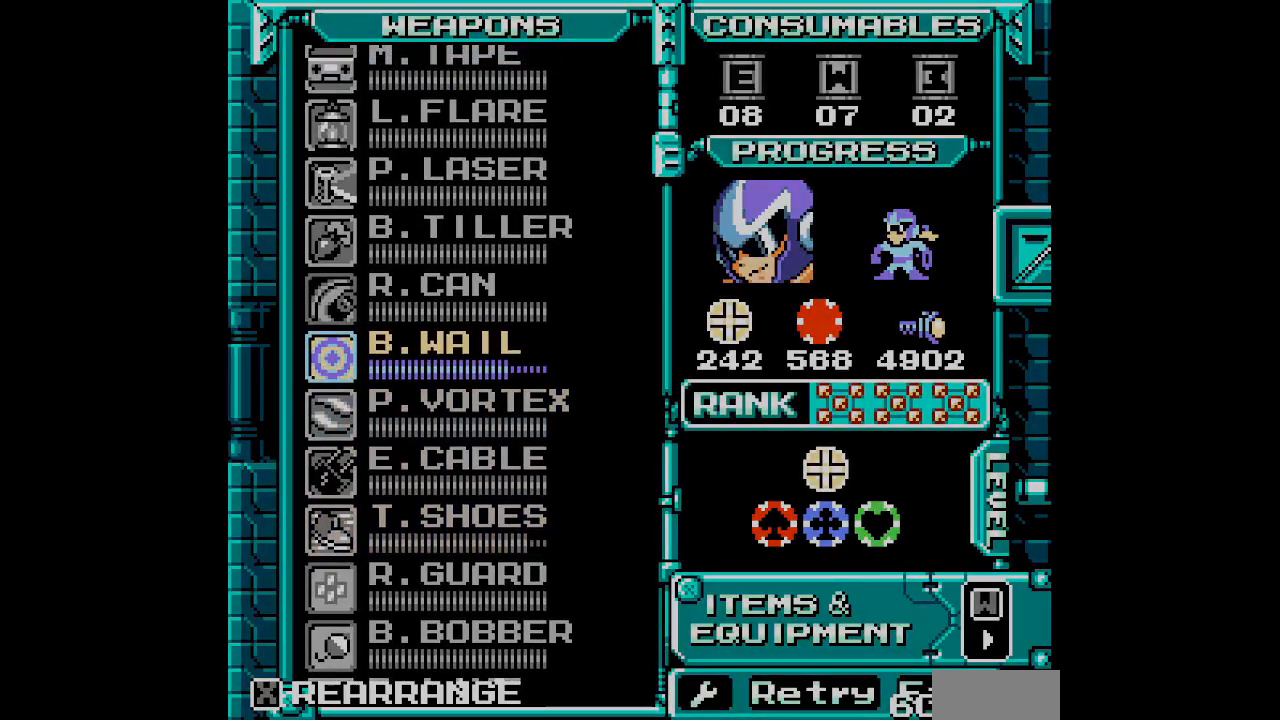
{"buttons": ["DPAD_LEFT"]}
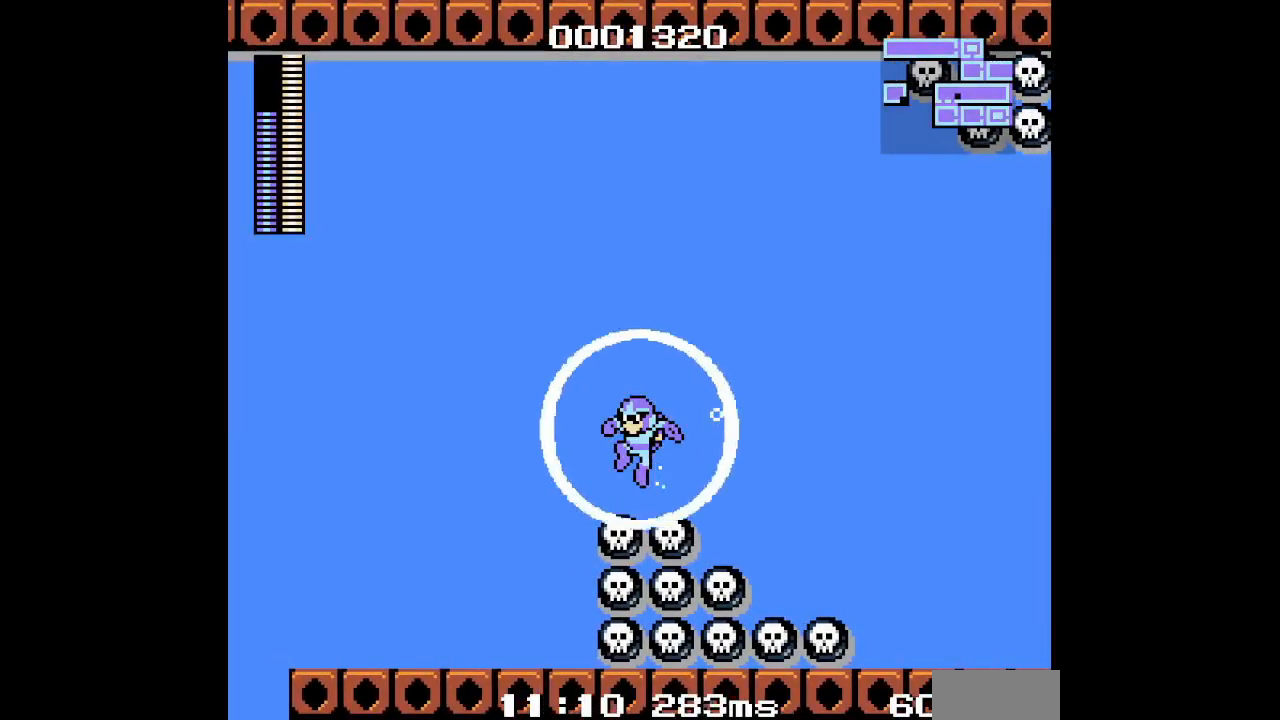
{"buttons": ["DPAD_LEFT"], "events": []}
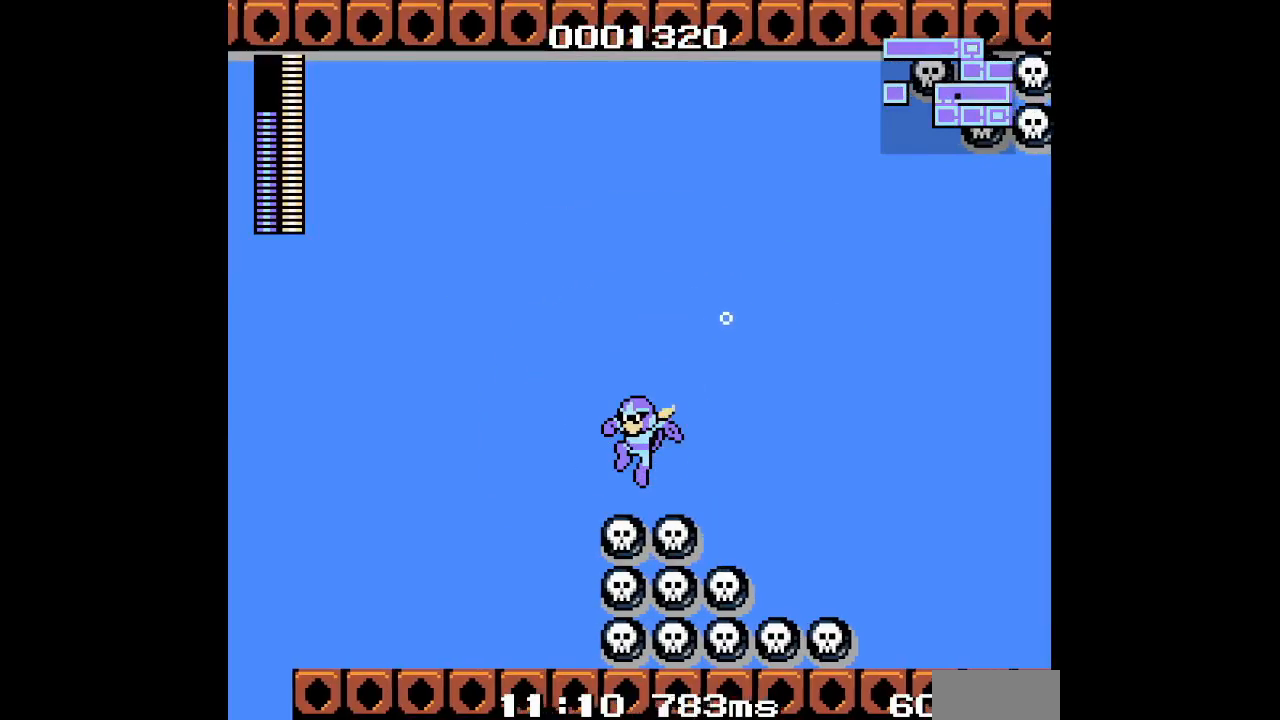
{"buttons": ["DPAD_LEFT"], "events": []}
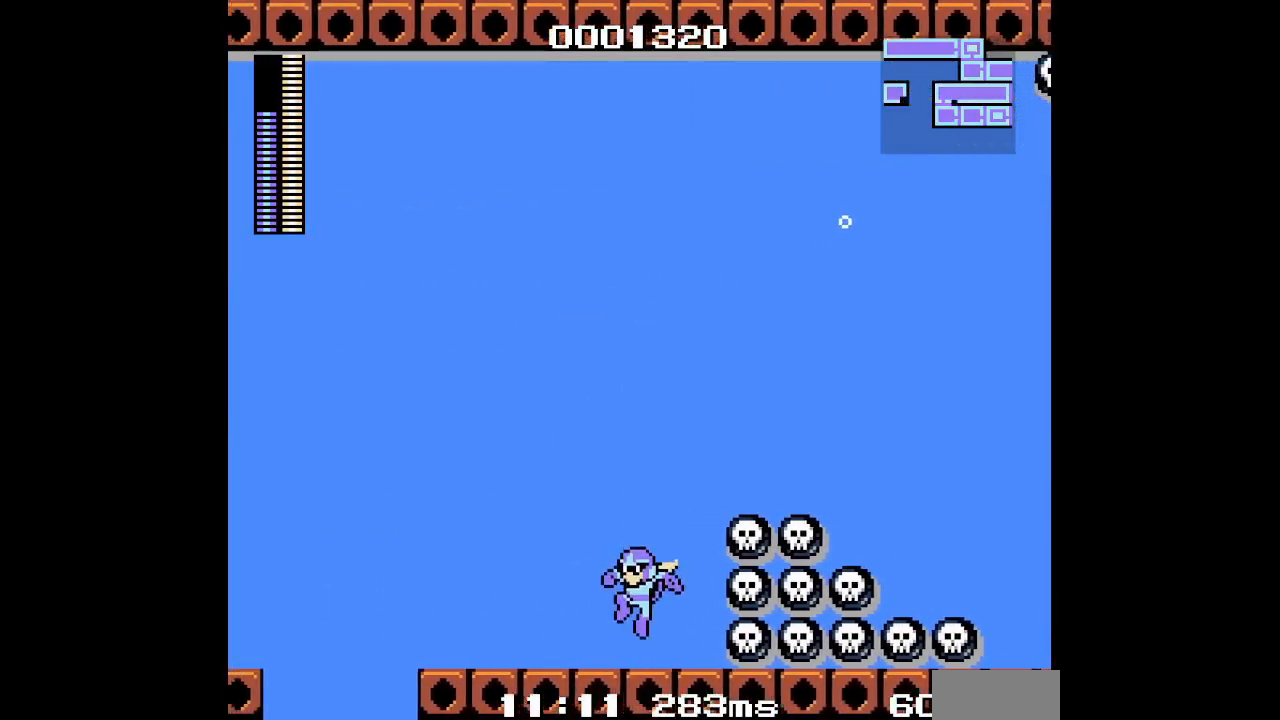
{"buttons": ["DPAD_LEFT"], "events": []}
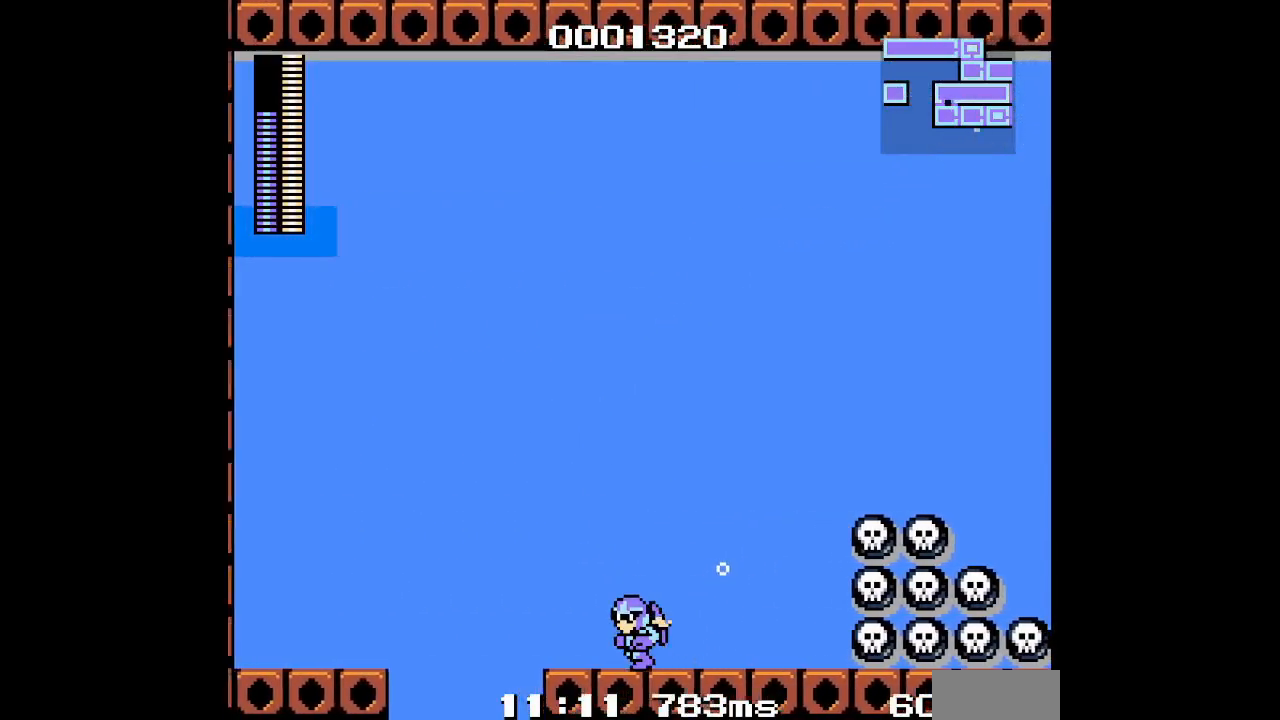
{"buttons": [], "events": [[200, "DPAD_LEFT", "up"], [267, "R1", "down"], [283, "L1", "down"], [383, "R1", "up"], [400, "L1", "up"]]}
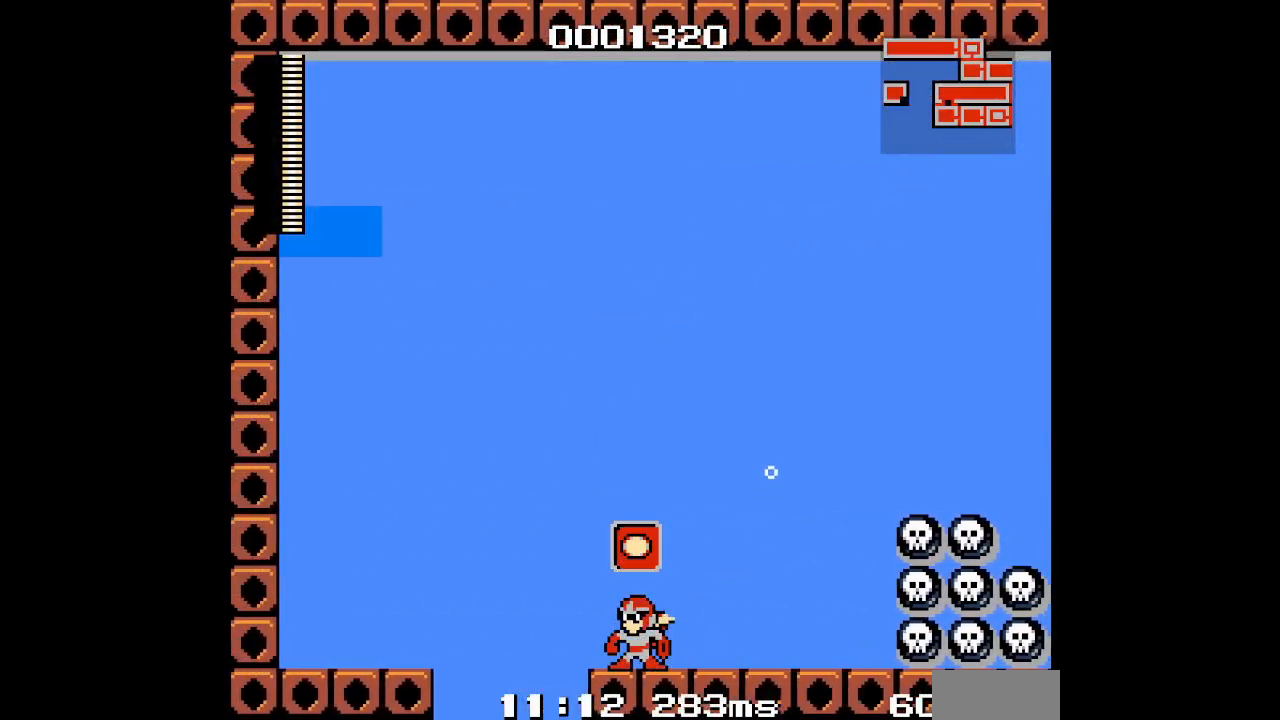
{"buttons": [], "events": []}
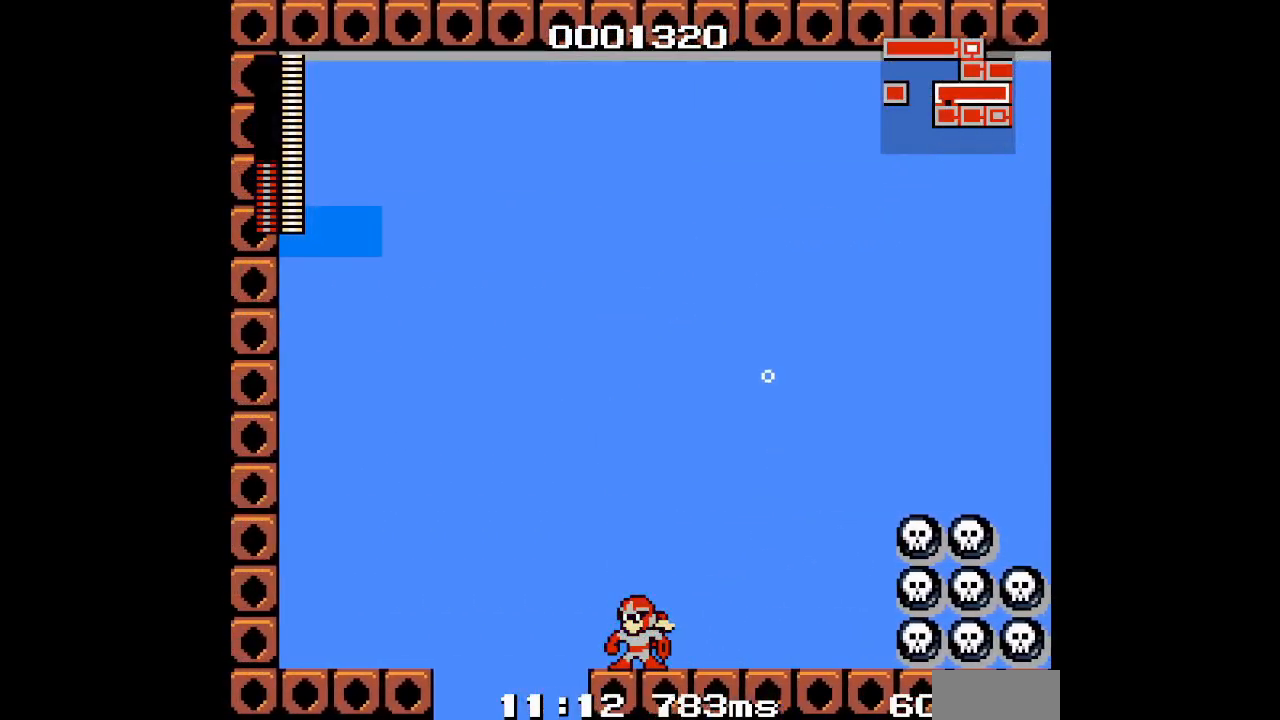
{"buttons": ["DPAD_LEFT"], "events": [[367, "DPAD_LEFT", "down"]]}
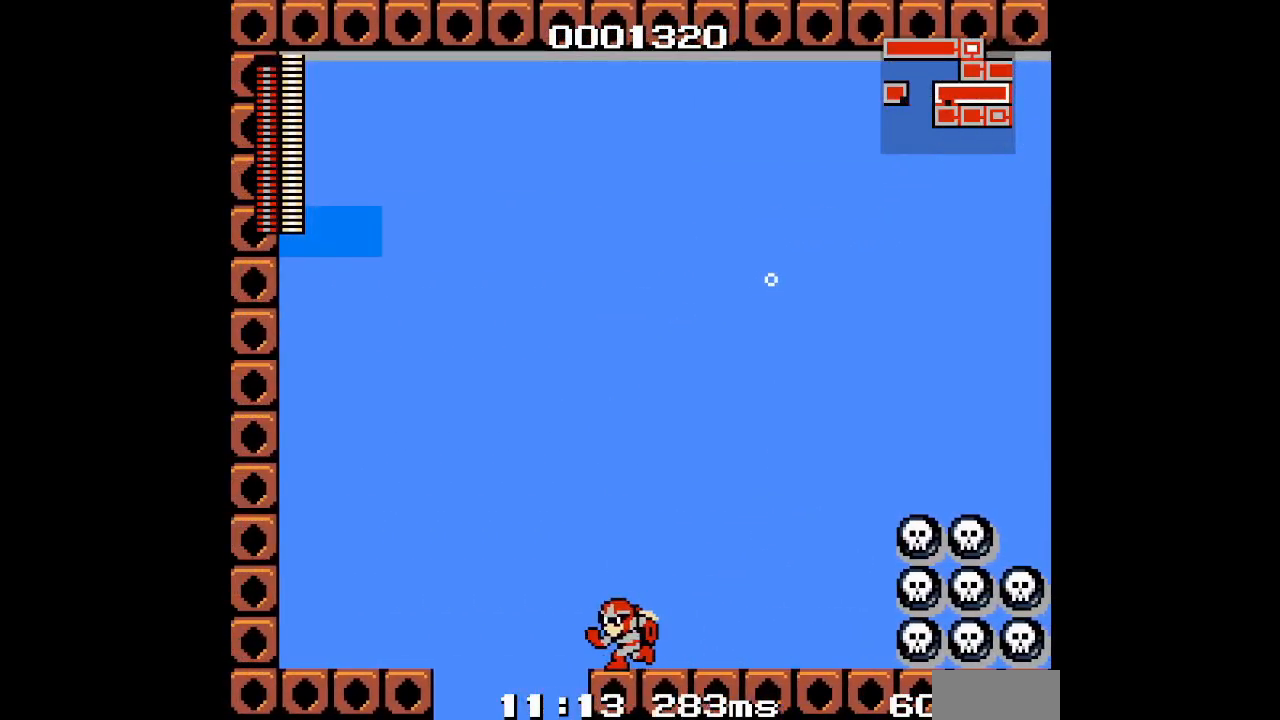
{"buttons": [], "events": [[267, "DPAD_LEFT", "up"], [300, "DPAD_RIGHT", "down"], [500, "DPAD_RIGHT", "up"]]}
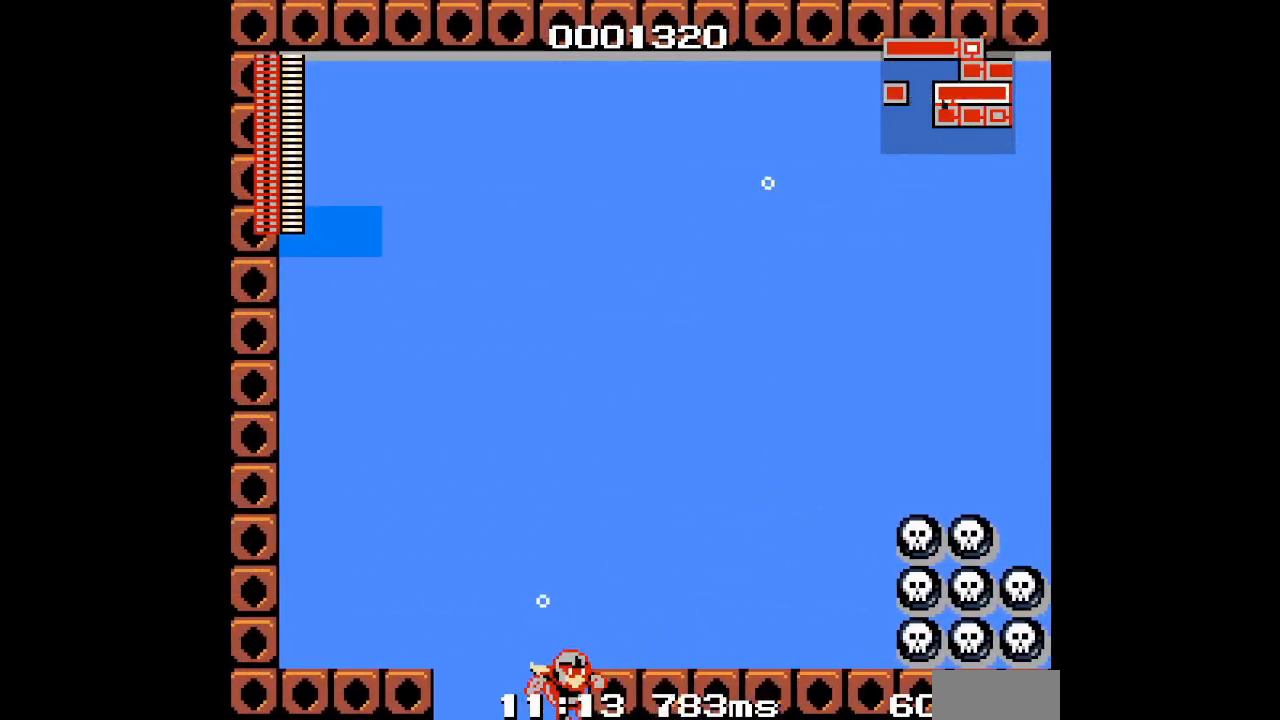
{"buttons": [], "events": []}
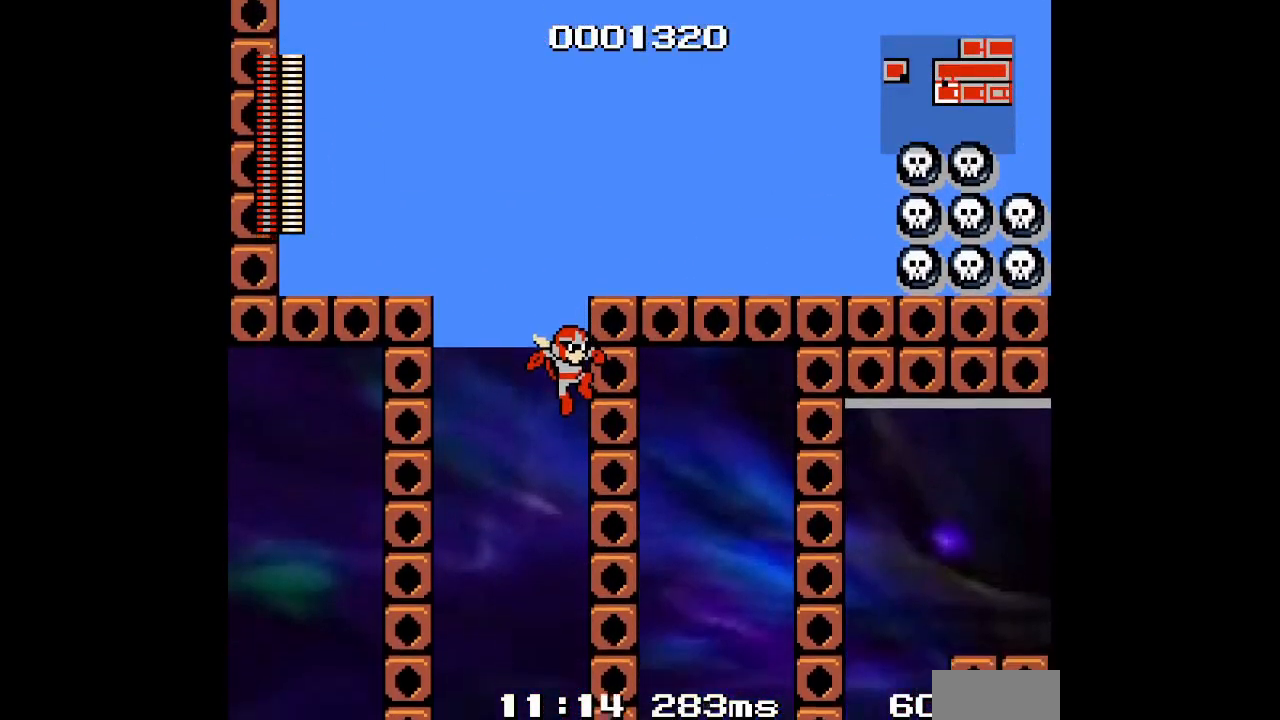
{"buttons": [], "events": []}